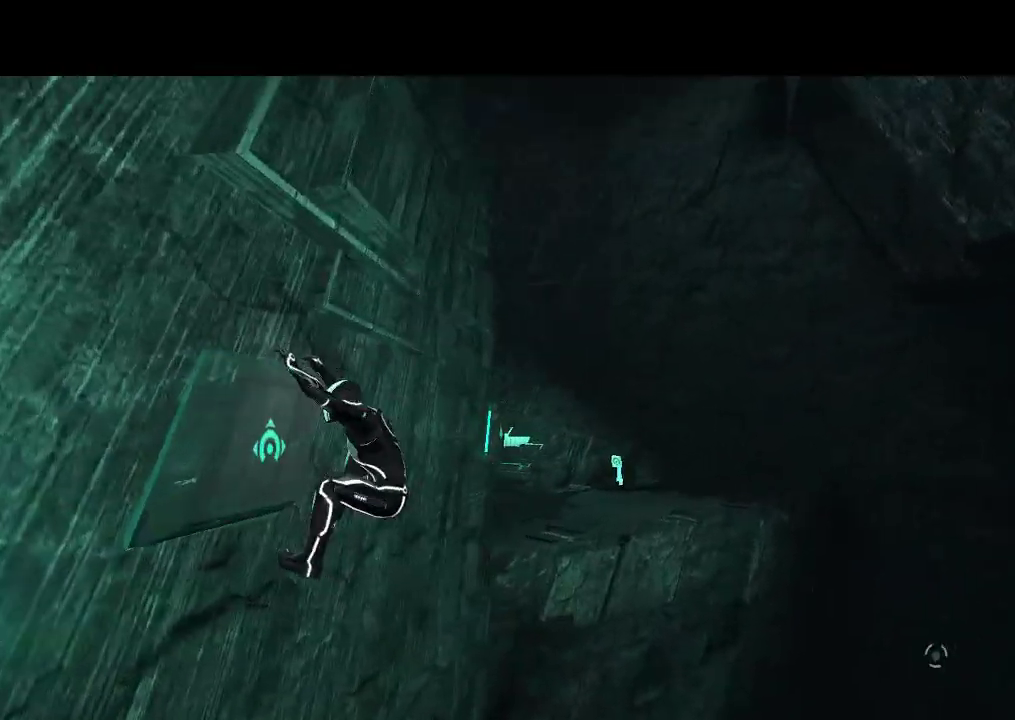
Gameplay with a controller (PlayStation layout); each line is a JSON object with the inputs held at the frame after it. "events" lists button and stick changes between this image and that frame as [ms after this image, input, new state], when the widget could be followed in between. Not read: CIRCLE CROSS L3 R3.
{"buttons": ["DPAD_RIGHT"], "events": []}
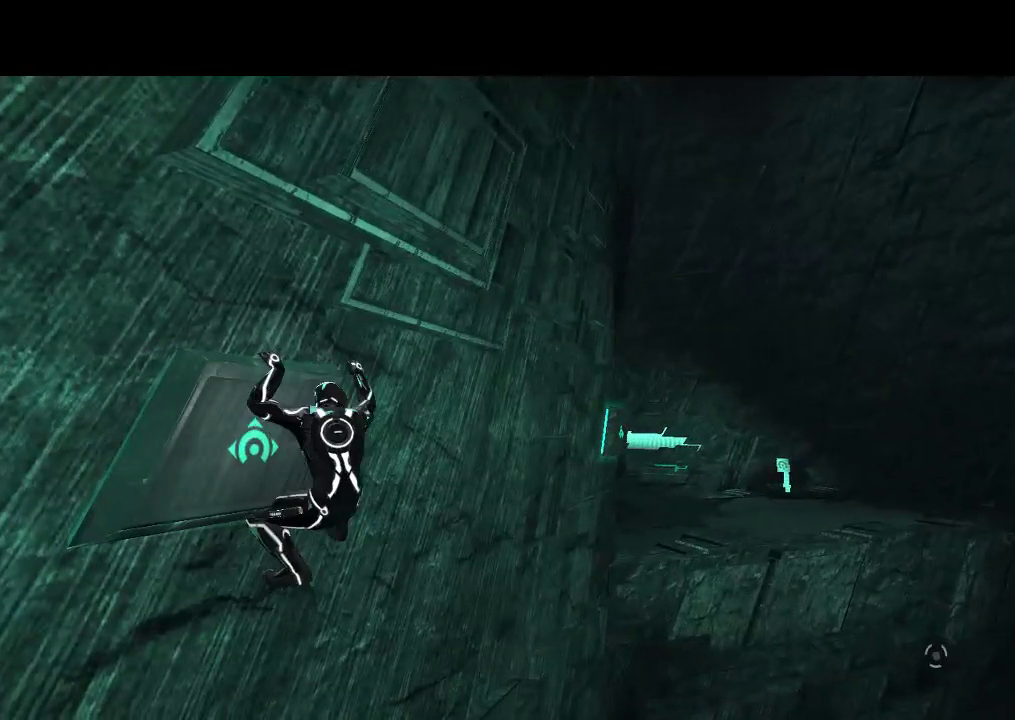
{"buttons": ["DPAD_RIGHT"], "events": []}
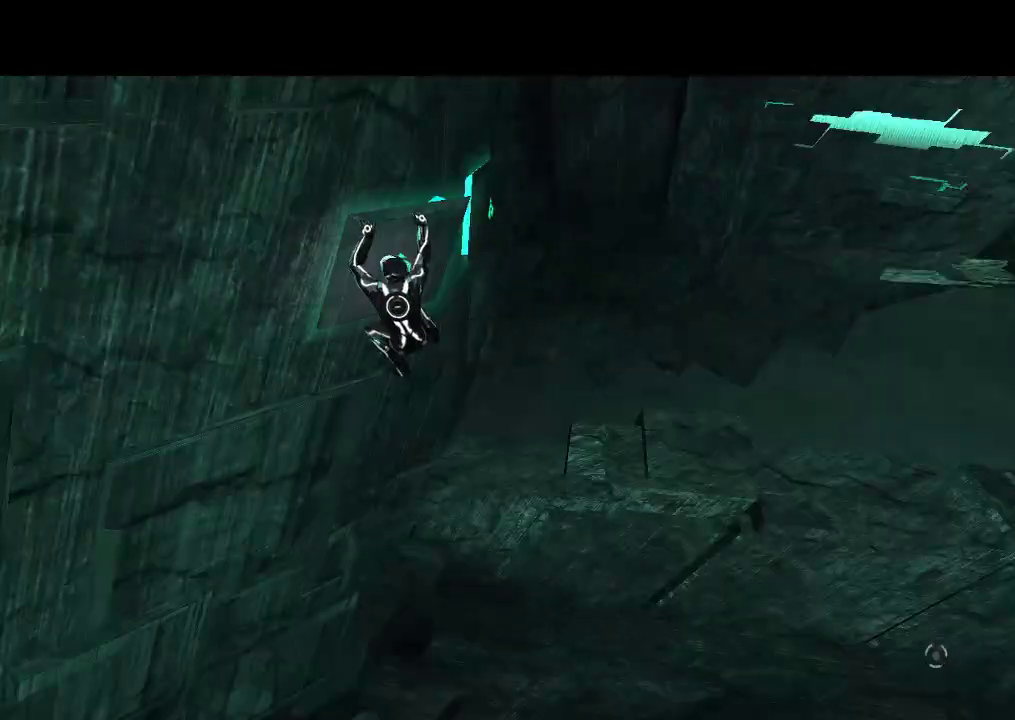
{"buttons": ["DPAD_RIGHT"], "events": []}
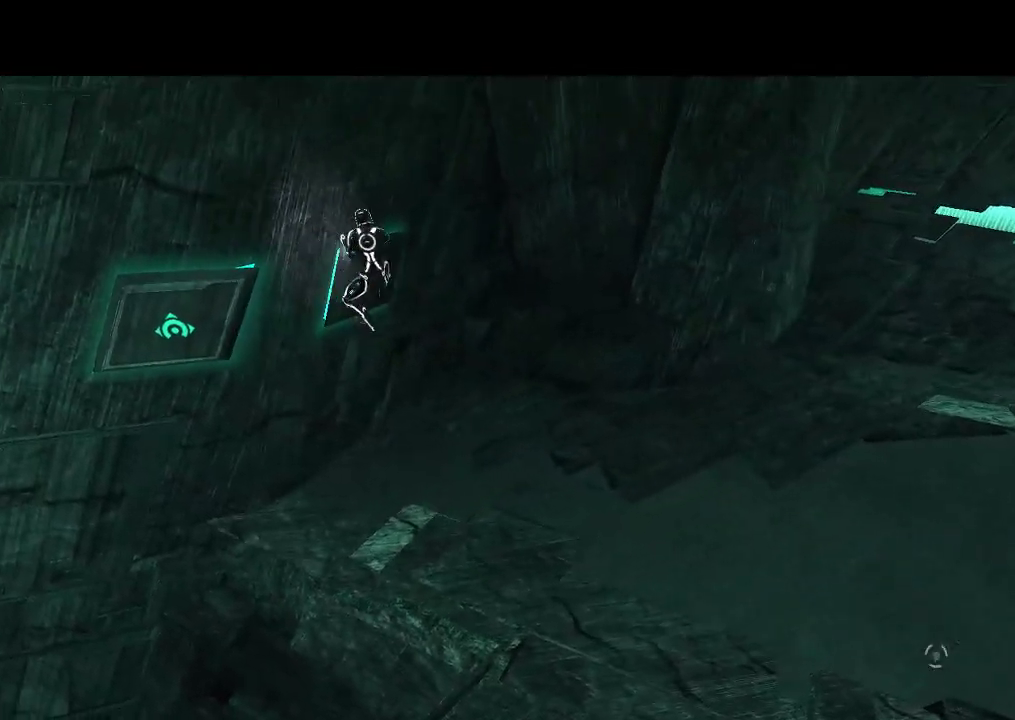
{"buttons": ["DPAD_RIGHT"], "events": []}
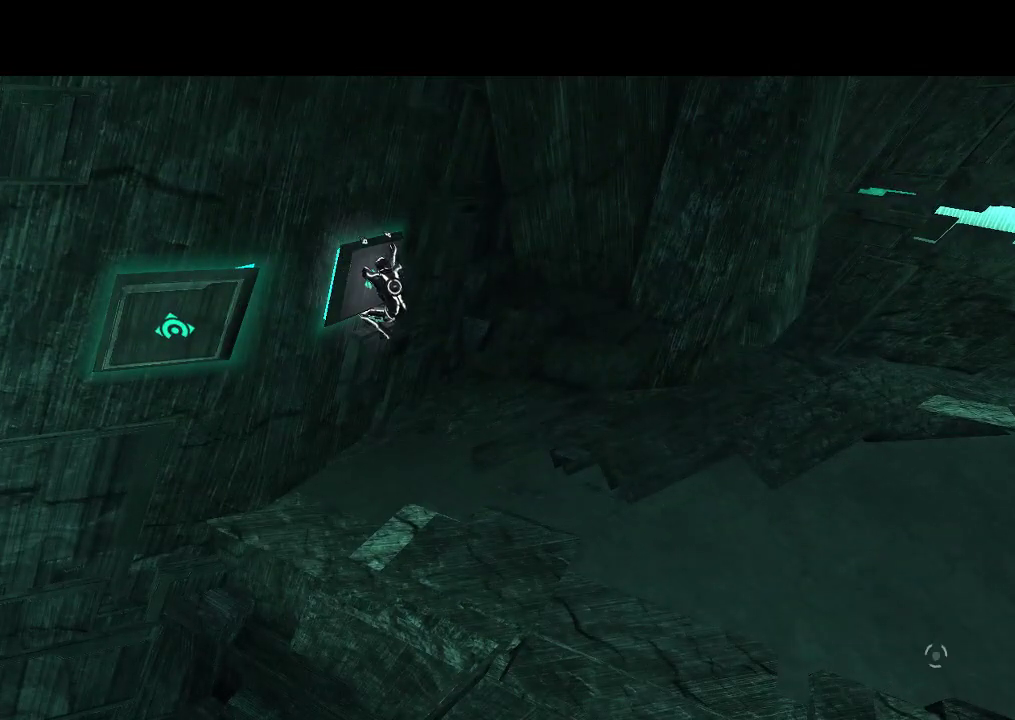
{"buttons": ["DPAD_RIGHT"], "events": []}
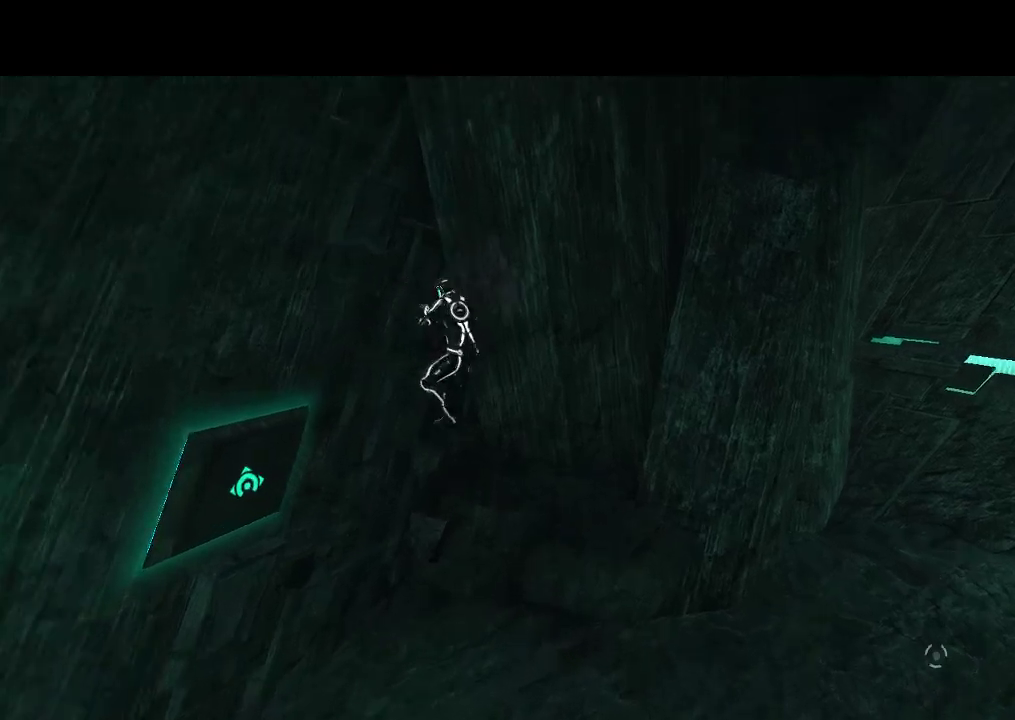
{"buttons": ["DPAD_RIGHT"], "events": []}
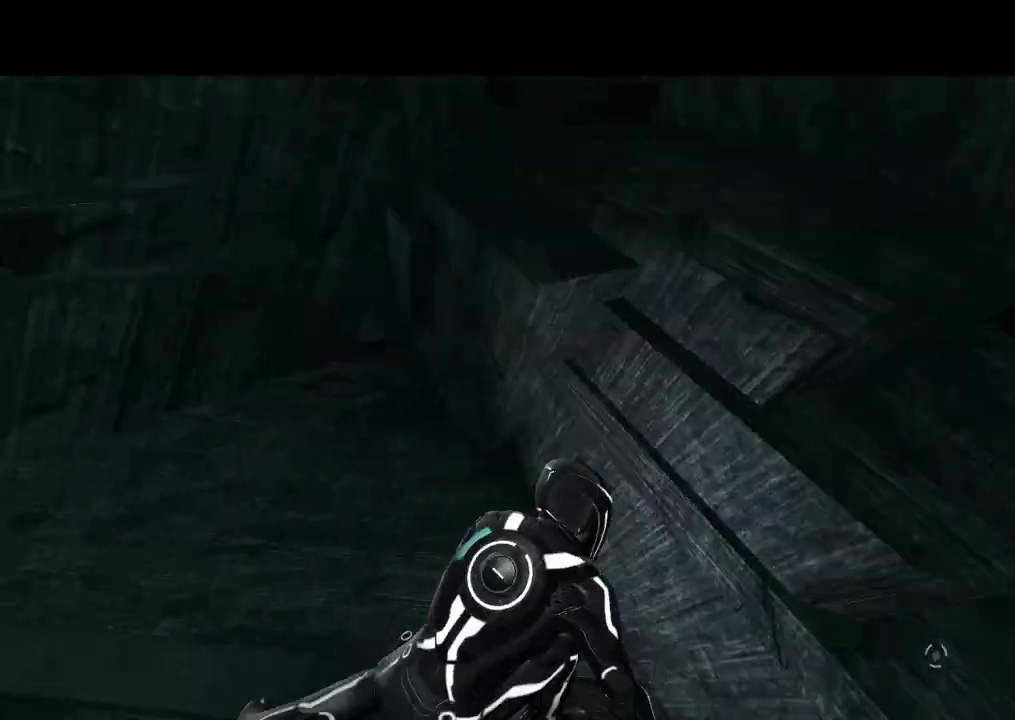
{"buttons": ["DPAD_RIGHT"], "events": [[17, "DPAD_DOWN", "down"], [417, "DPAD_DOWN", "up"]]}
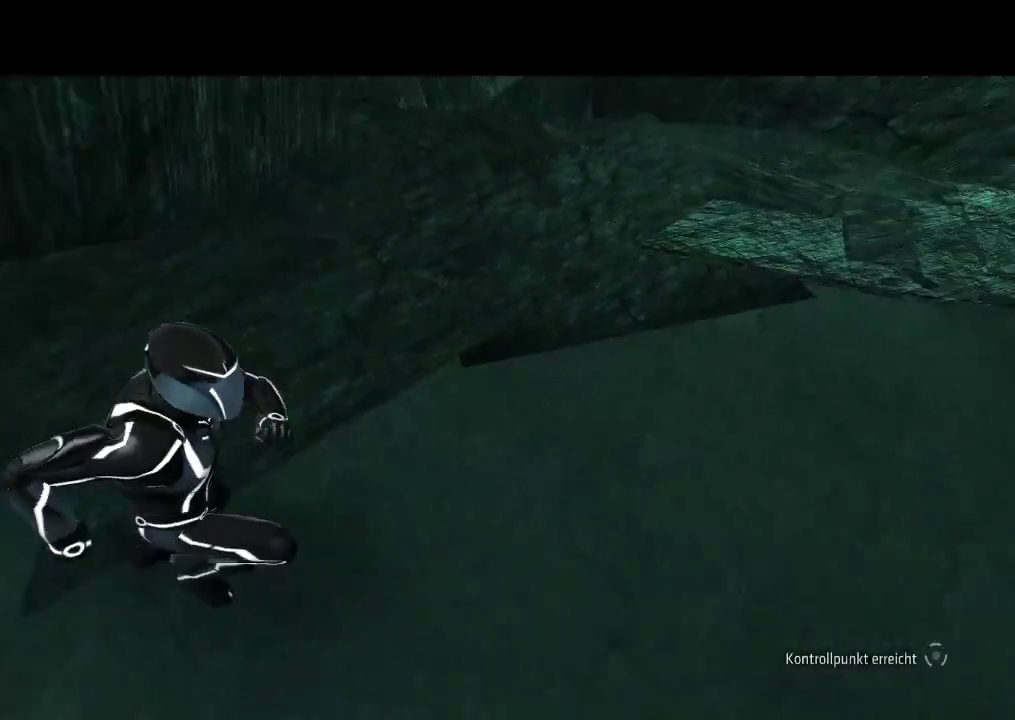
{"buttons": ["L1", "DPAD_DOWN", "DPAD_RIGHT"], "events": [[200, "DPAD_UP", "down"], [200, "L1", "down"], [283, "DPAD_UP", "up"], [400, "DPAD_DOWN", "down"]]}
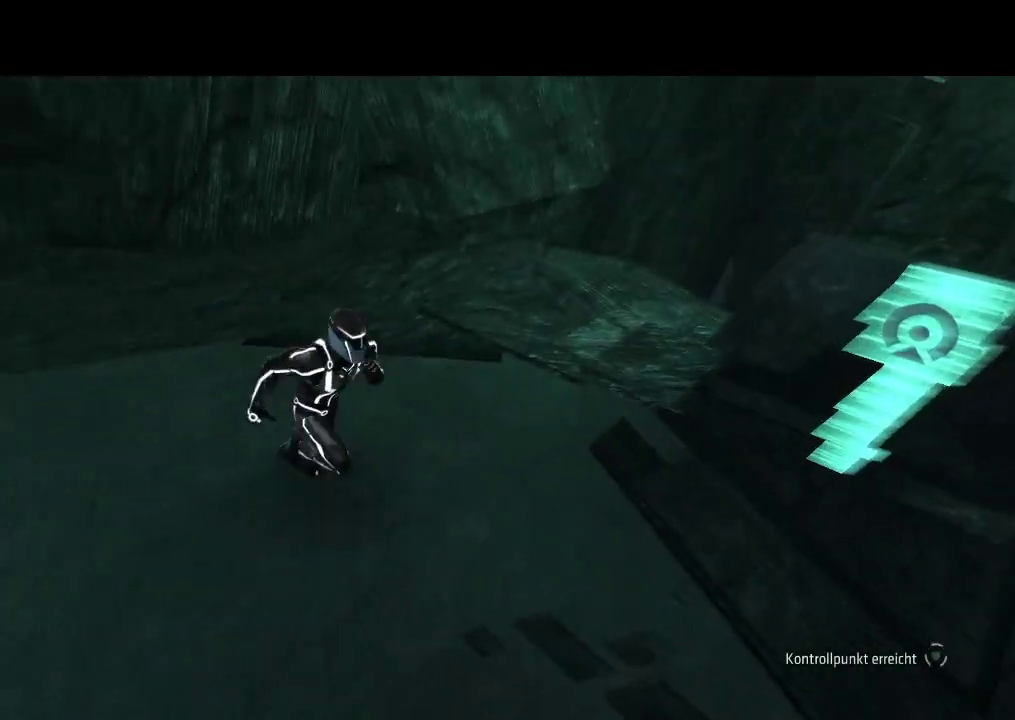
{"buttons": ["L1", "DPAD_RIGHT"], "events": [[17, "DPAD_DOWN", "up"], [350, "DPAD_RIGHT", "up"], [350, "DPAD_UP", "down"], [467, "DPAD_RIGHT", "down"], [467, "DPAD_UP", "up"]]}
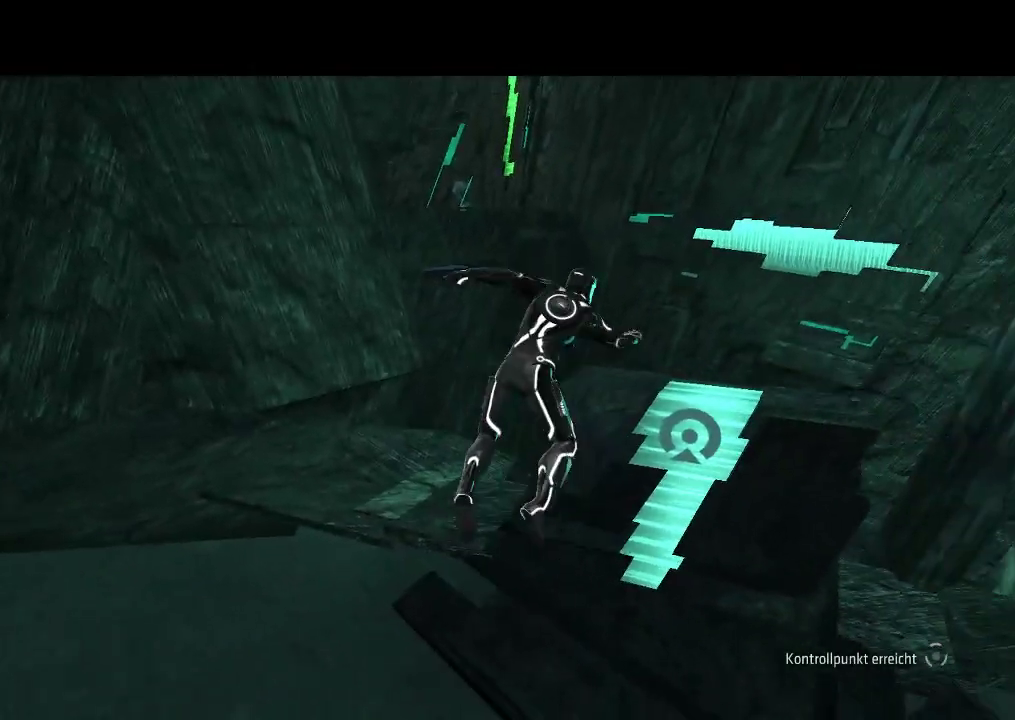
{"buttons": ["L1", "DPAD_UP"], "events": [[33, "DPAD_RIGHT", "up"], [417, "DPAD_UP", "down"]]}
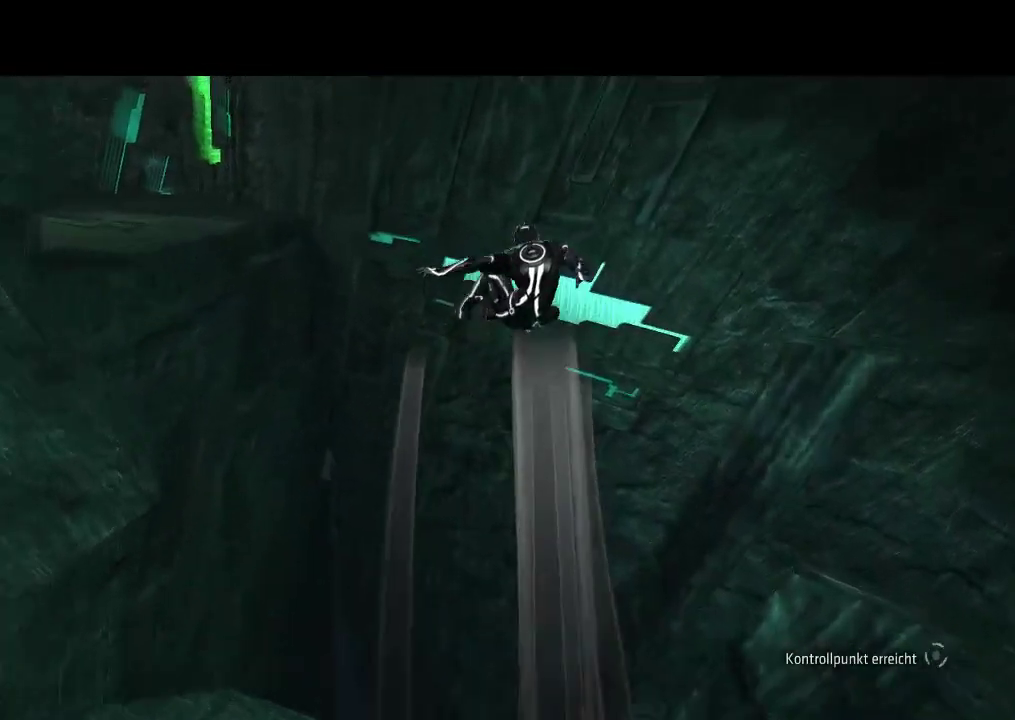
{"buttons": ["L1", "DPAD_UP"], "events": []}
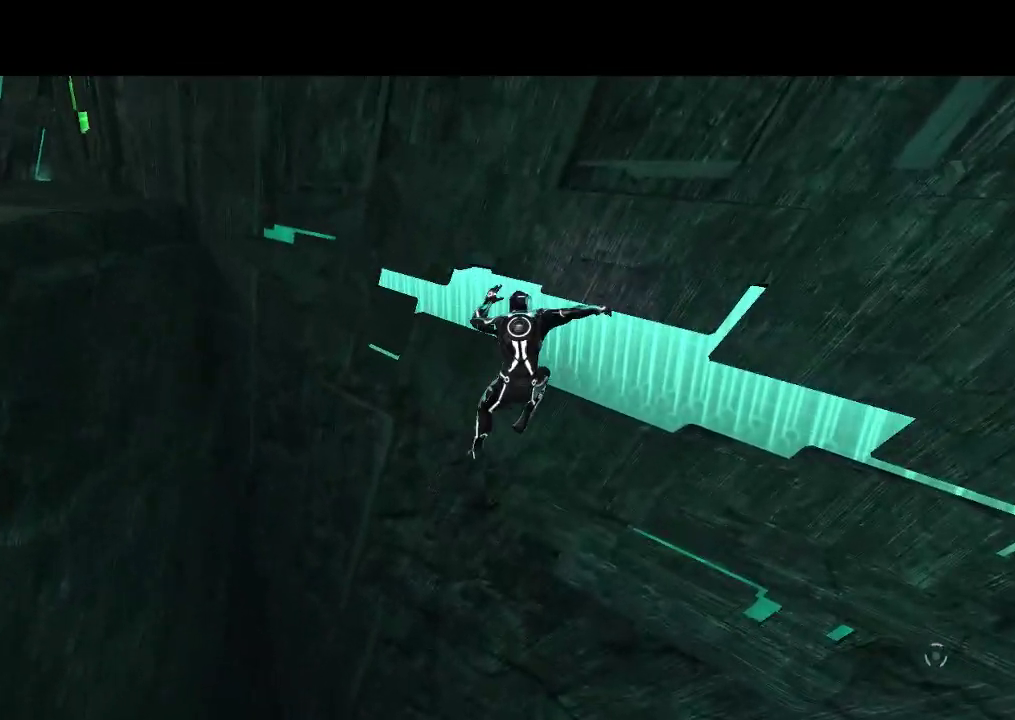
{"buttons": ["L1", "DPAD_UP"], "events": []}
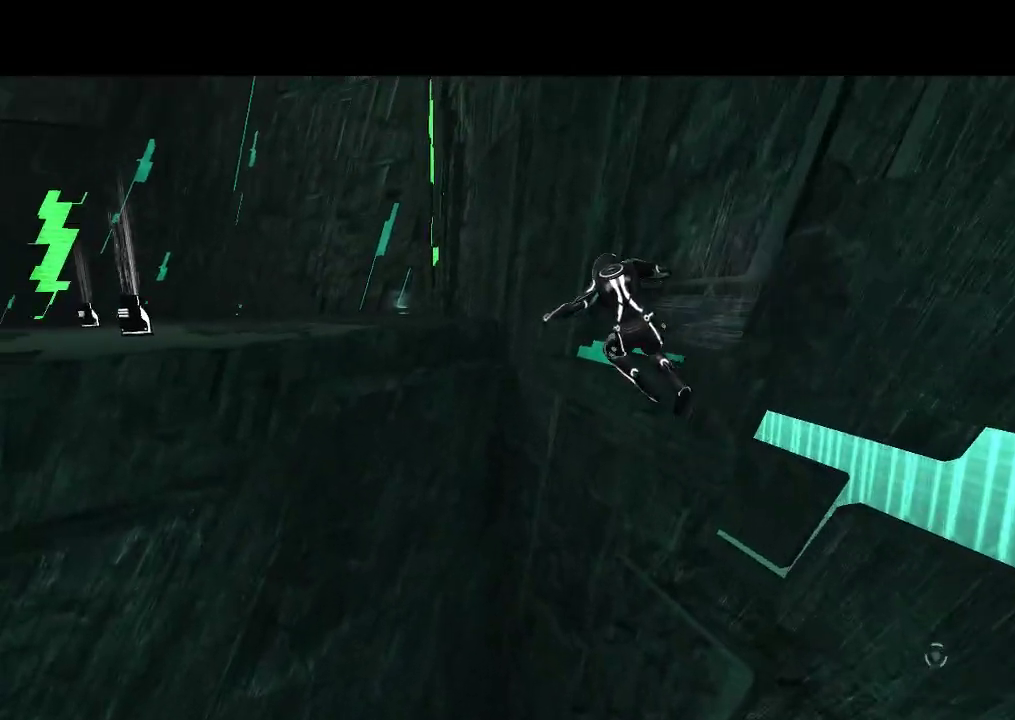
{"buttons": ["L1", "DPAD_UP"], "events": [[167, "DPAD_LEFT", "down"], [367, "DPAD_LEFT", "up"]]}
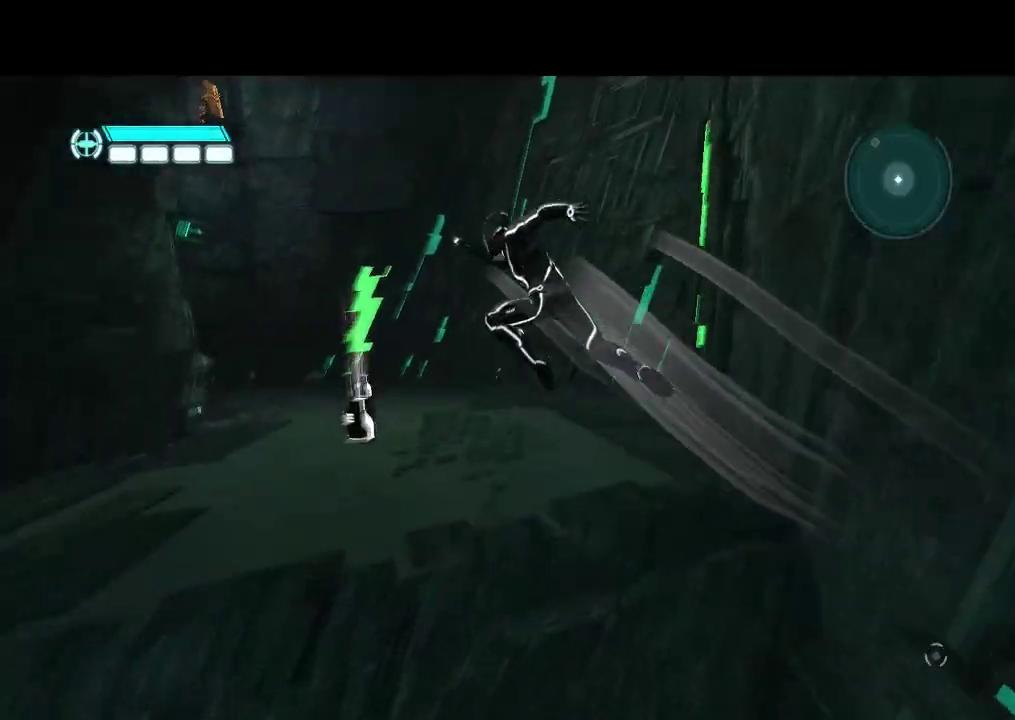
{"buttons": ["L1", "DPAD_UP"], "events": []}
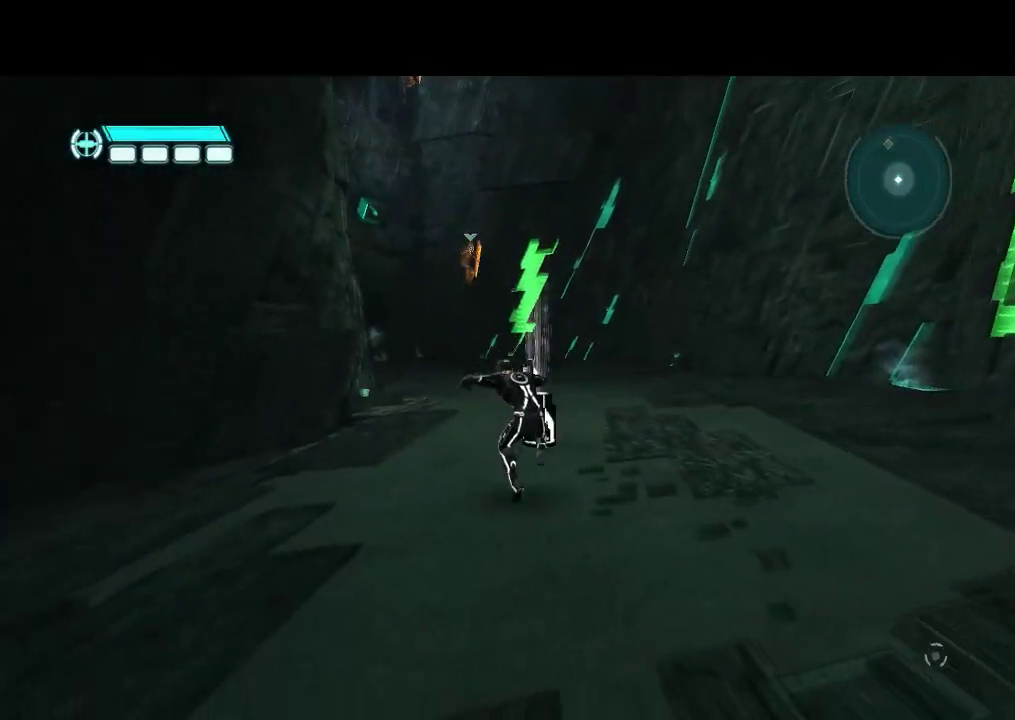
{"buttons": ["L1", "DPAD_UP"], "events": [[100, "DPAD_RIGHT", "down"], [200, "DPAD_RIGHT", "up"]]}
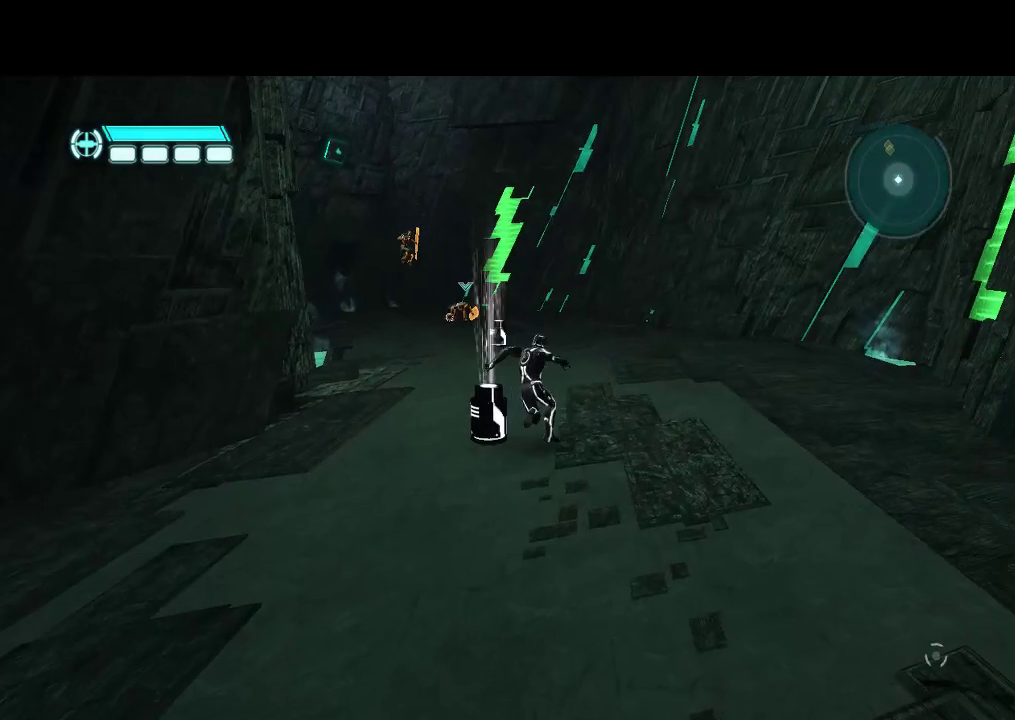
{"buttons": ["L1", "DPAD_UP"], "events": []}
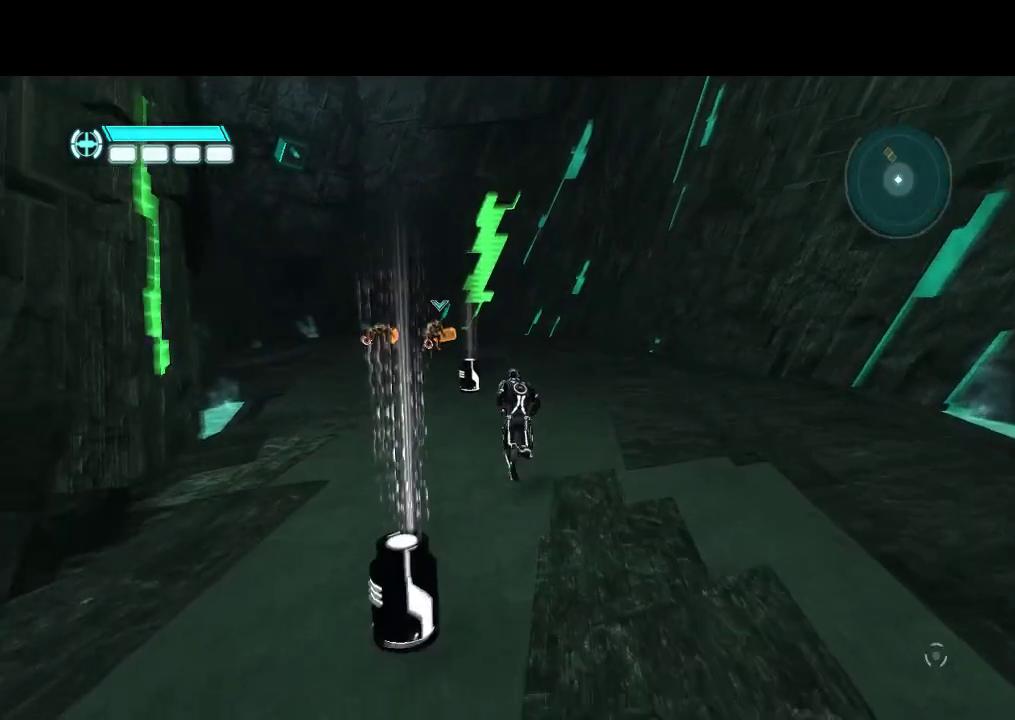
{"buttons": ["L1", "DPAD_UP", "DPAD_LEFT"], "events": [[183, "DPAD_LEFT", "down"]]}
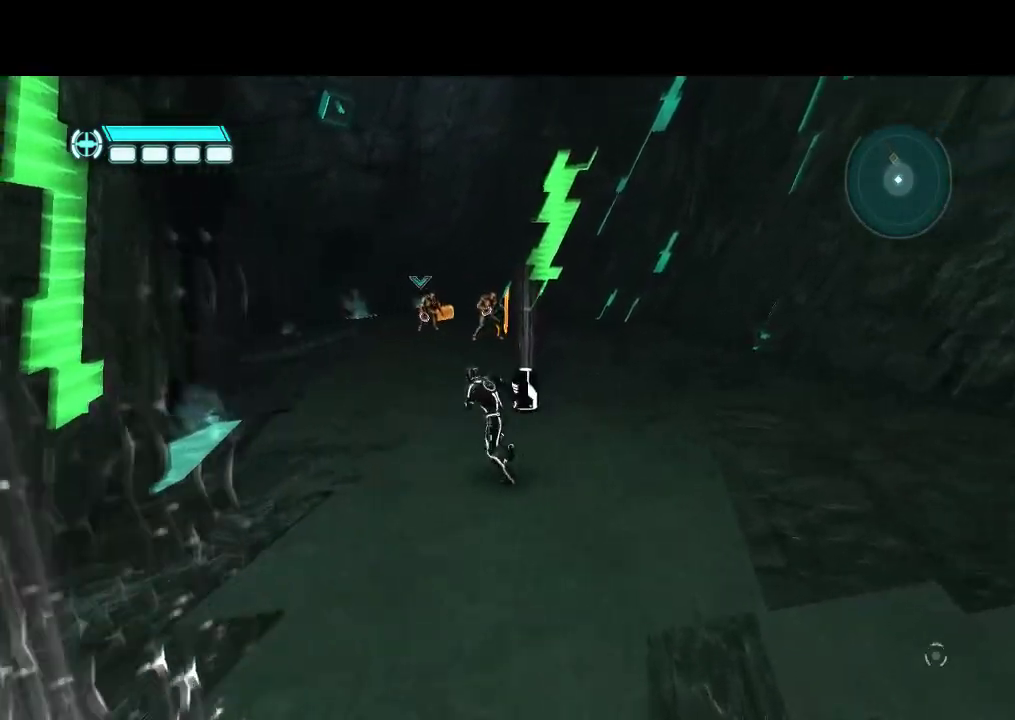
{"buttons": ["DPAD_UP"], "events": [[67, "DPAD_LEFT", "up"], [150, "L1", "up"]]}
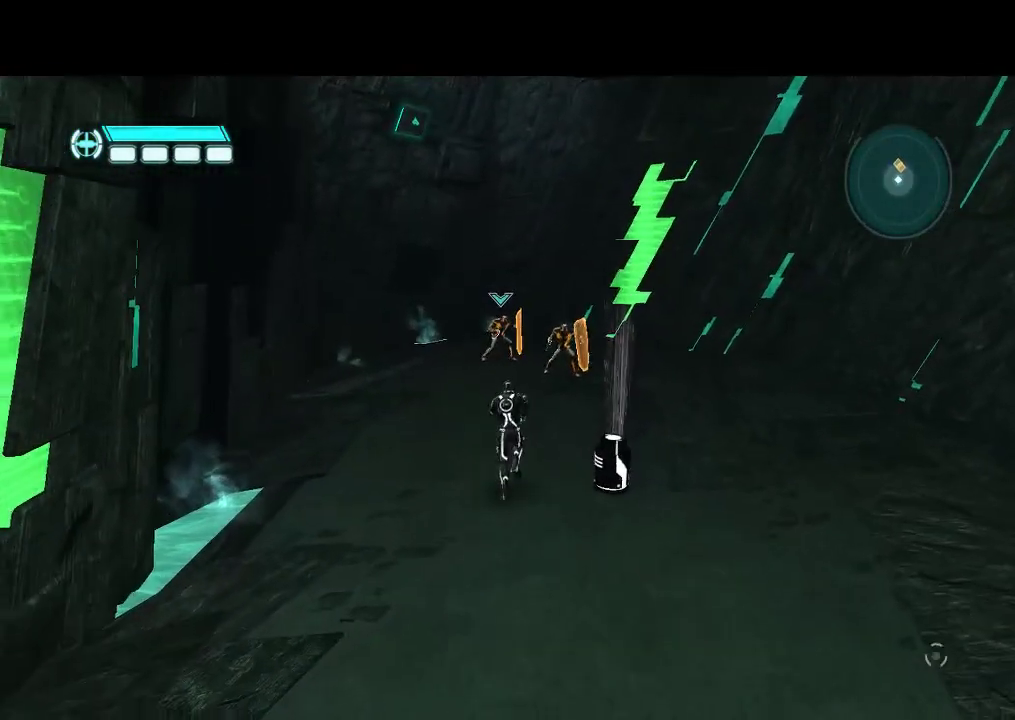
{"buttons": ["R1", "DPAD_UP"], "events": [[83, "R2", "down"], [217, "R2", "up"], [467, "R1", "down"]]}
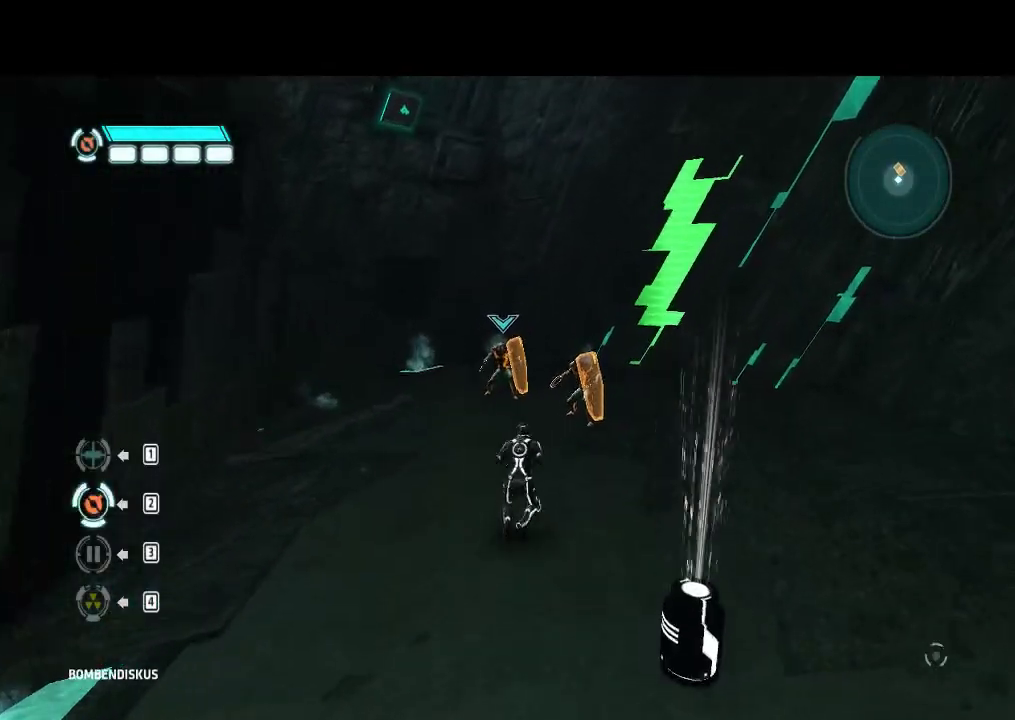
{"buttons": ["R1", "DPAD_UP", "DPAD_RIGHT"], "events": [[450, "DPAD_RIGHT", "down"]]}
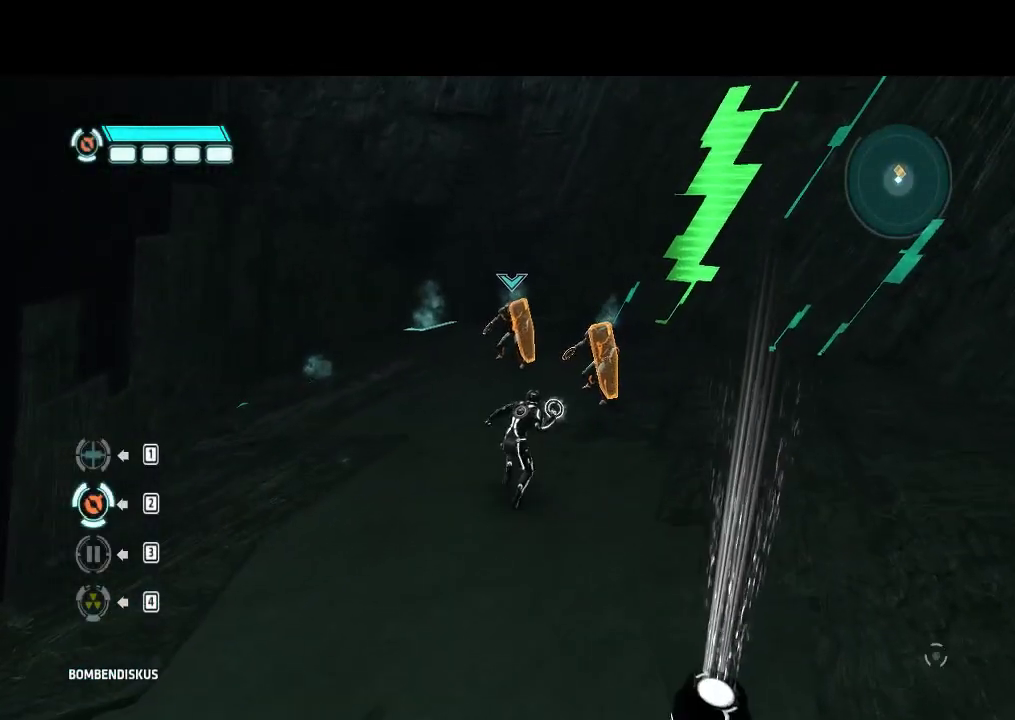
{"buttons": ["TRIANGLE", "R1", "DPAD_UP"], "events": [[117, "DPAD_RIGHT", "up"], [433, "TRIANGLE", "down"]]}
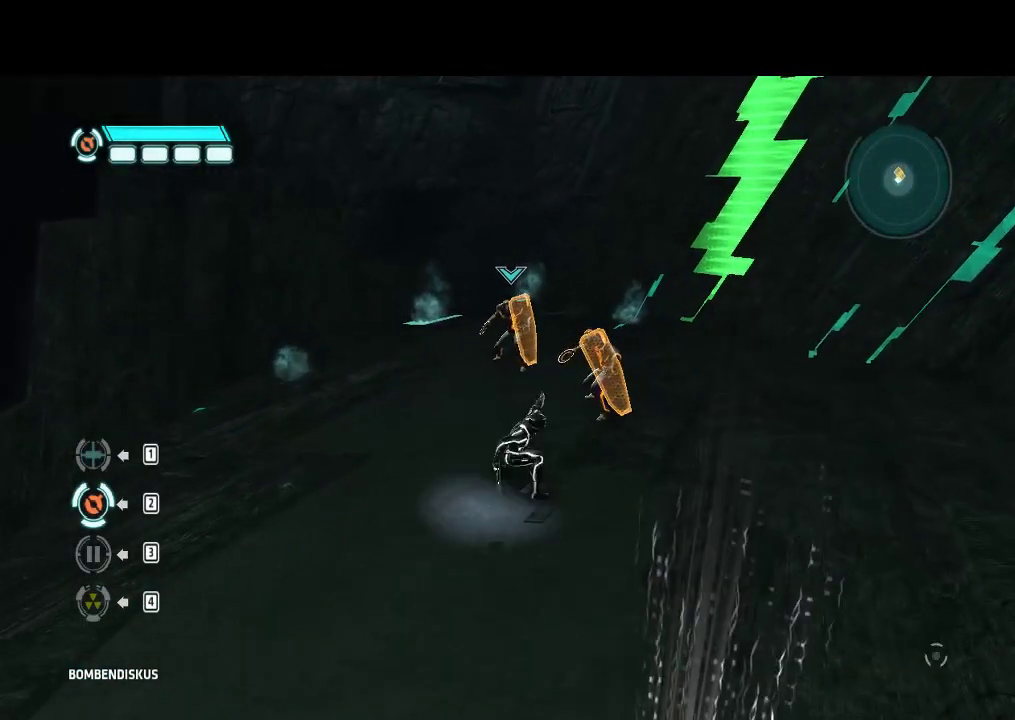
{"buttons": ["R1"], "events": [[183, "TRIANGLE", "up"], [400, "DPAD_UP", "up"]]}
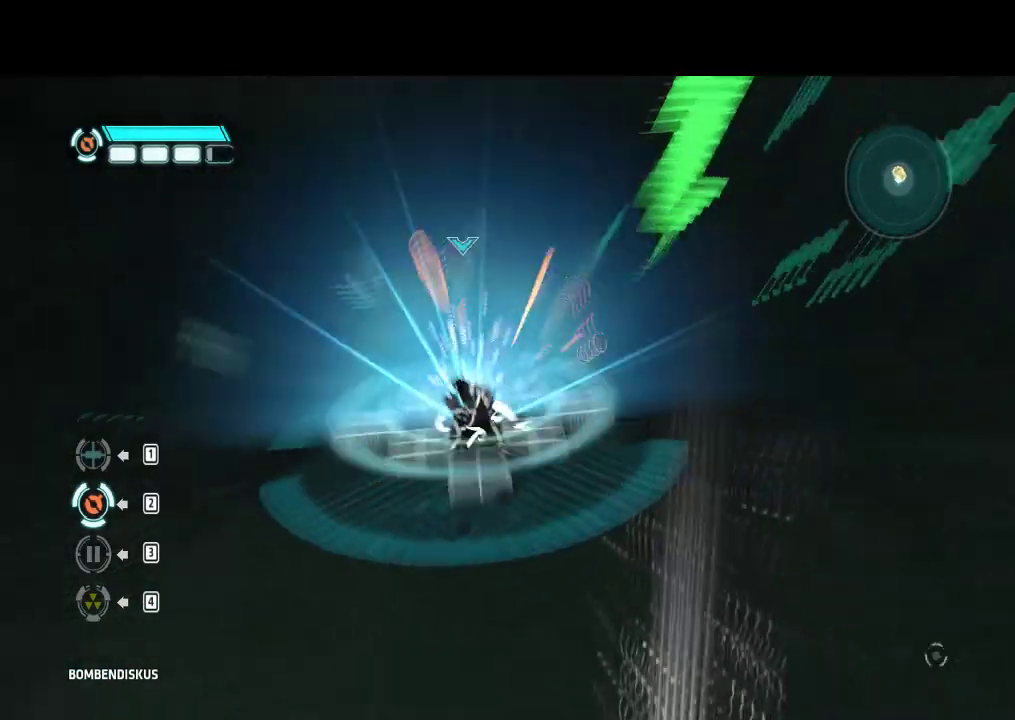
{"buttons": ["R1"], "events": []}
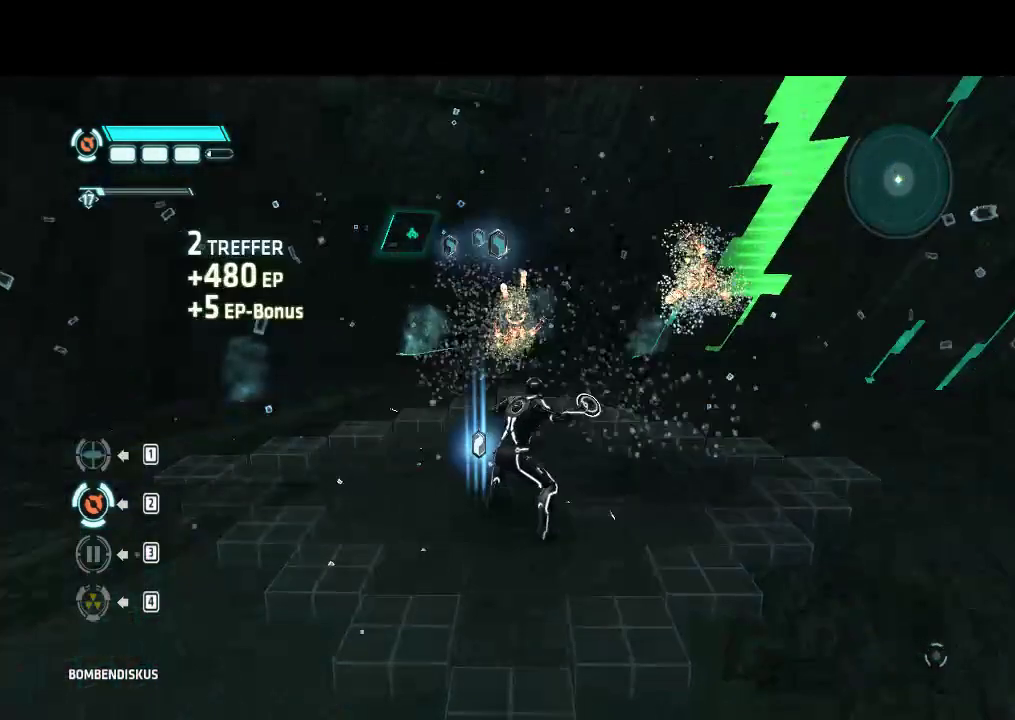
{"buttons": ["DPAD_UP"], "events": [[150, "R1", "up"], [400, "DPAD_RIGHT", "down"], [417, "DPAD_RIGHT", "up"], [467, "DPAD_UP", "down"]]}
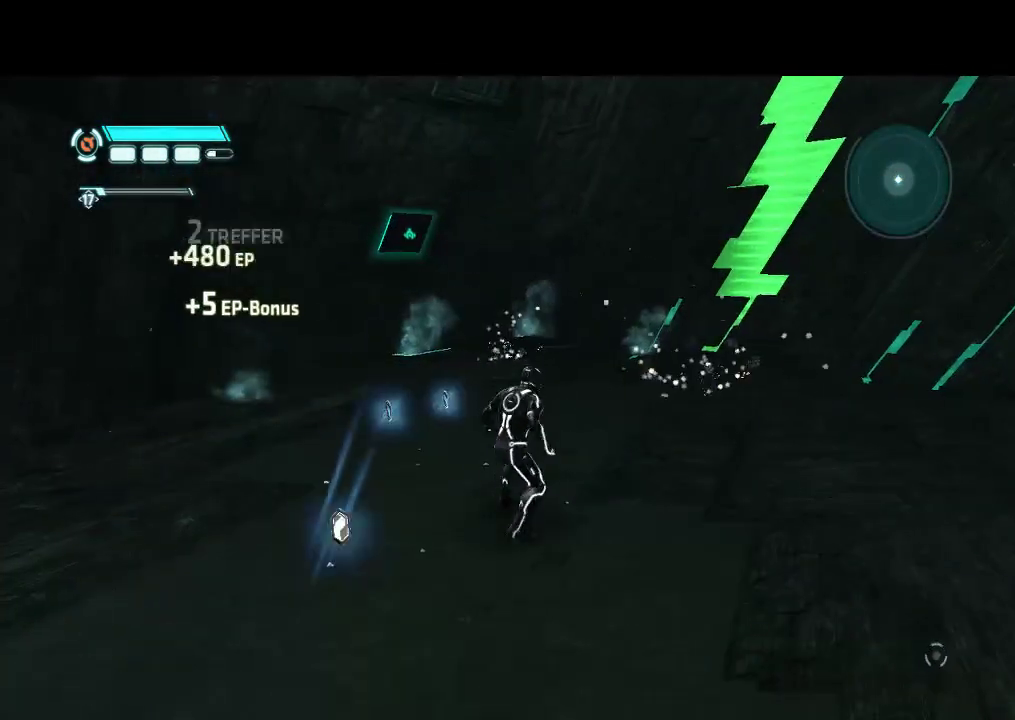
{"buttons": ["L1", "DPAD_UP"], "events": [[417, "L1", "down"]]}
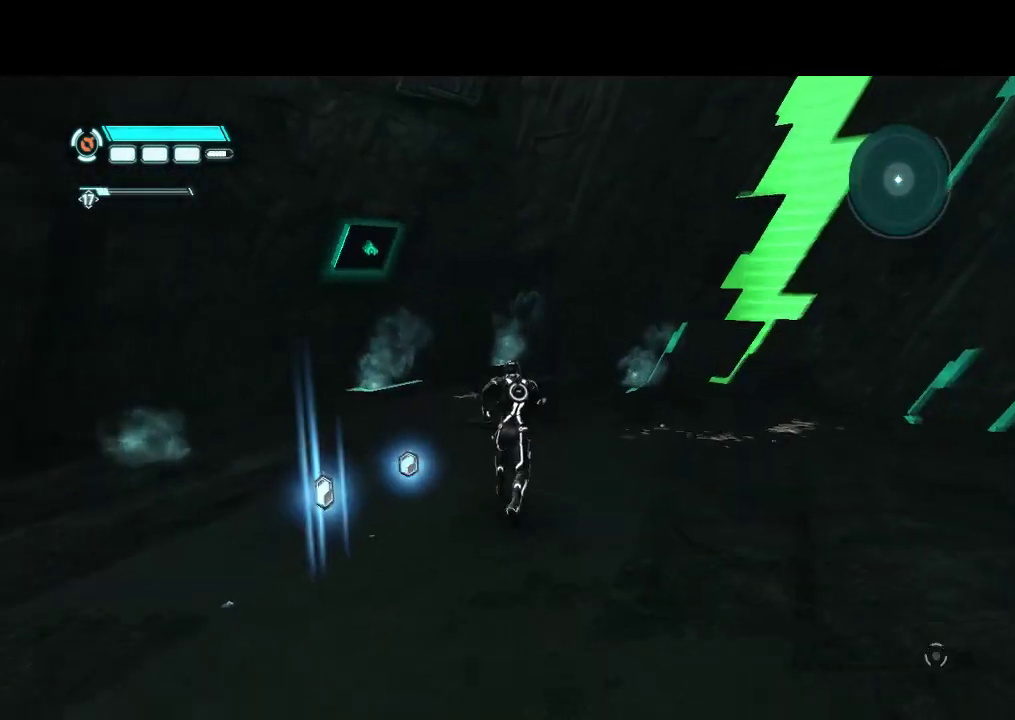
{"buttons": ["L1", "DPAD_UP"], "events": [[33, "DPAD_LEFT", "down"], [383, "DPAD_LEFT", "up"]]}
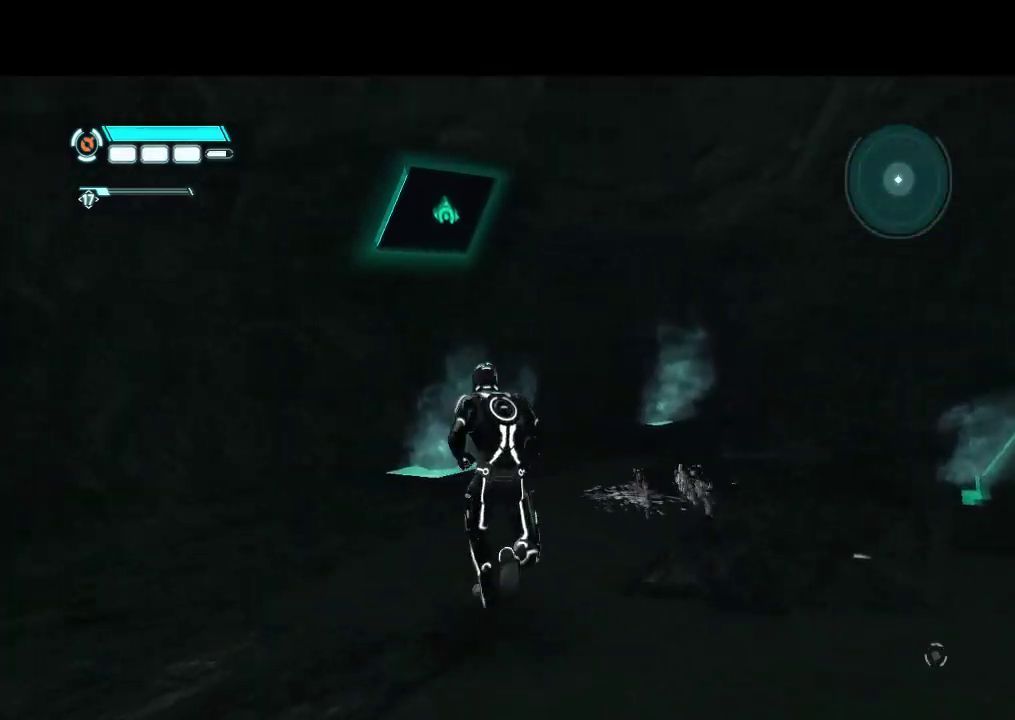
{"buttons": ["L1", "DPAD_UP"], "events": [[83, "DPAD_LEFT", "down"], [200, "DPAD_LEFT", "up"]]}
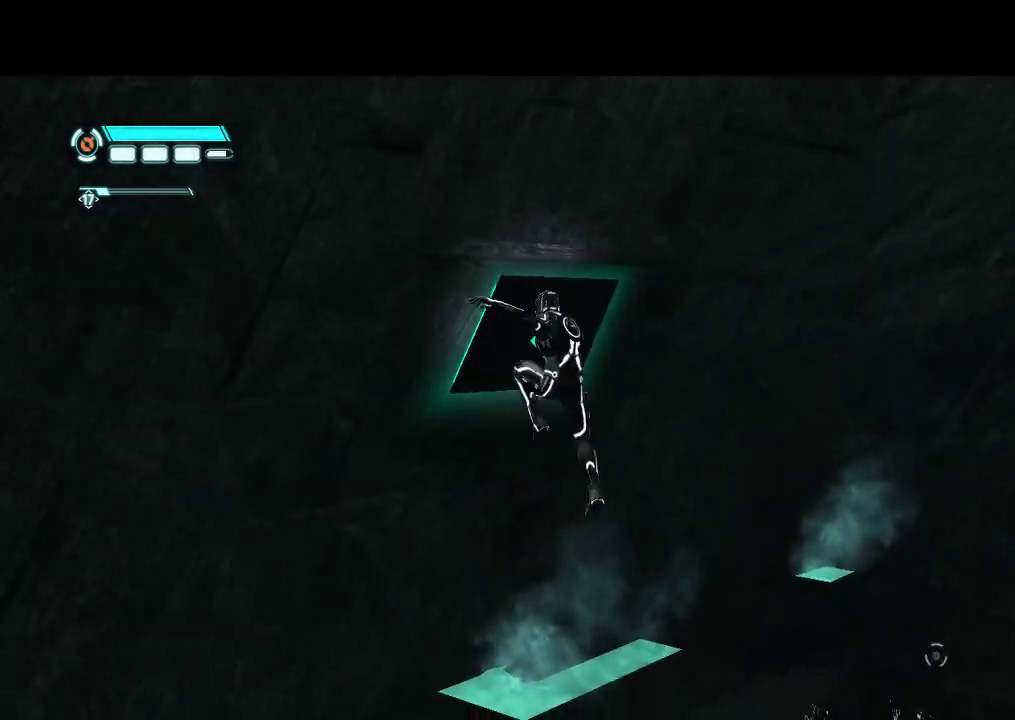
{"buttons": ["L1", "DPAD_UP"], "events": []}
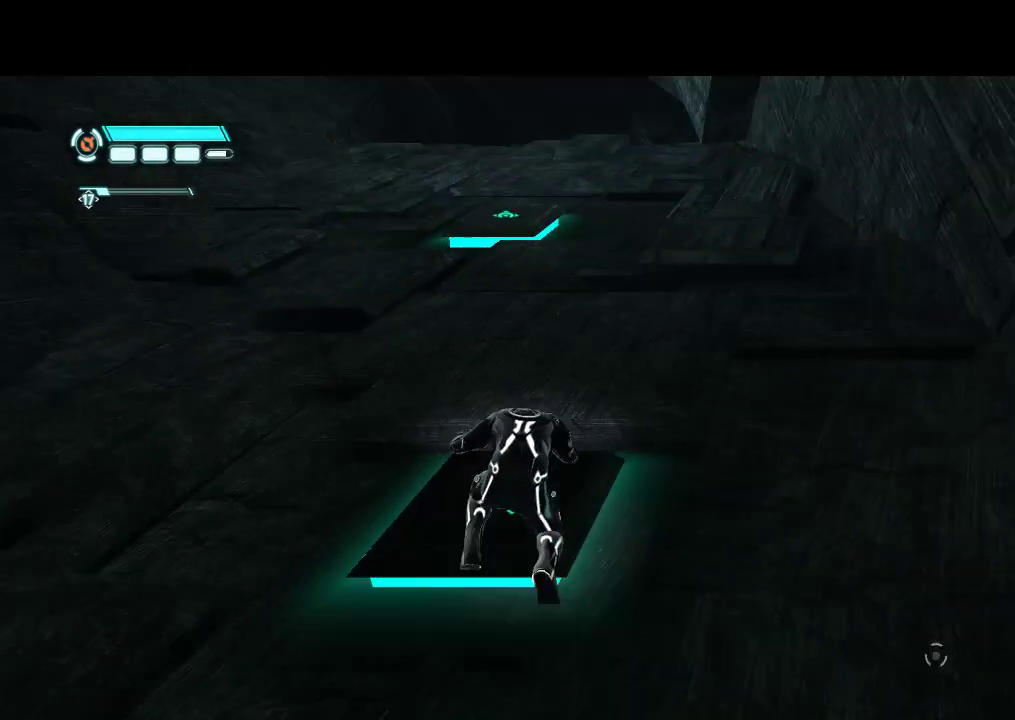
{"buttons": ["L1", "DPAD_UP"], "events": []}
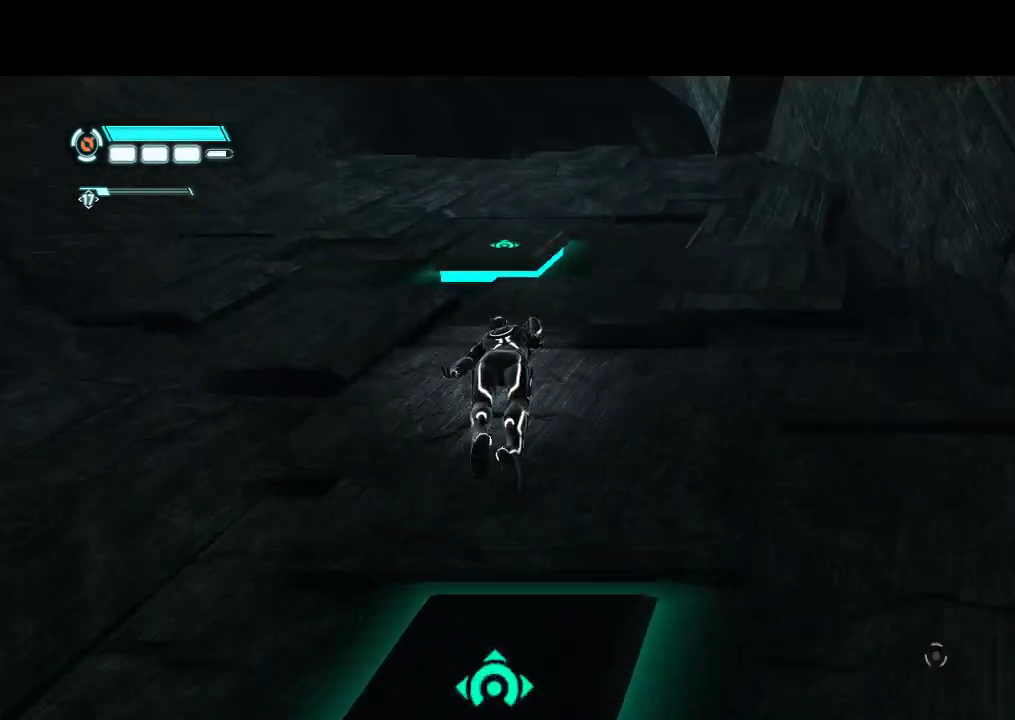
{"buttons": ["L1", "L2", "DPAD_UP"], "events": [[467, "L2", "down"]]}